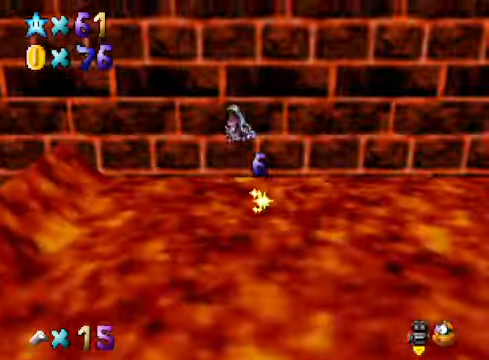
Gameplay with a controller (Xbox layout); each line is a JSON object with the inputs held at the frame after it. "events" lists button and stick changes between this image and that frame as [ms after this image, input, new state], when the widget could be followed in between.
{"buttons": [], "left_stick": "up-left", "right_stick": "down-left", "events": [[34, "right_stick", "down-left"], [234, "right_stick", "center"], [501, "right_stick", "down-left"]]}
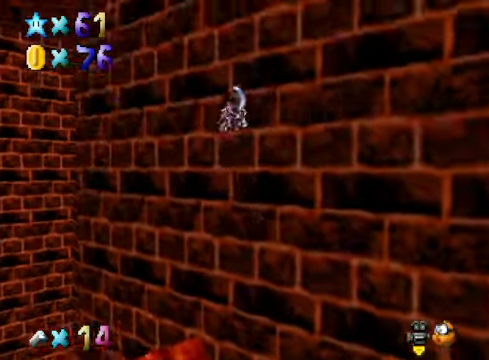
{"buttons": [], "left_stick": "up-left", "right_stick": "center", "events": [[167, "right_stick", "center"]]}
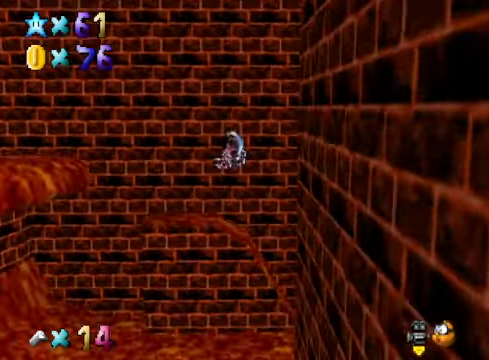
{"buttons": [], "left_stick": "up", "right_stick": "center", "events": [[134, "left_stick", "up"]]}
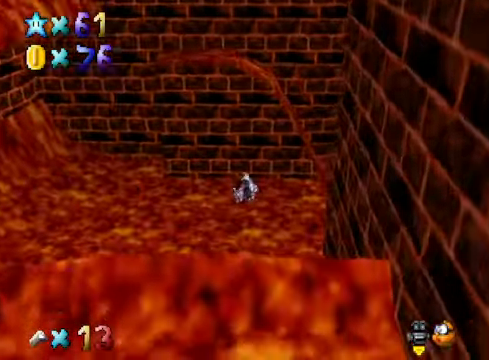
{"buttons": [], "left_stick": "up", "right_stick": "down-right", "events": [[501, "right_stick", "down-right"]]}
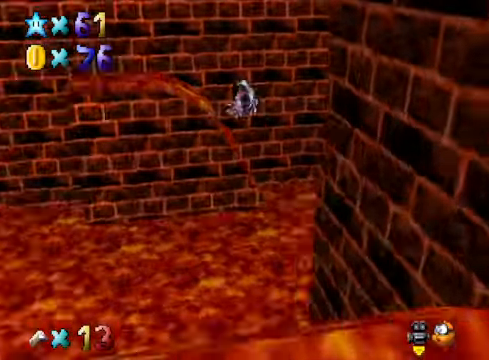
{"buttons": [], "left_stick": "up", "right_stick": "center", "events": [[134, "right_stick", "center"]]}
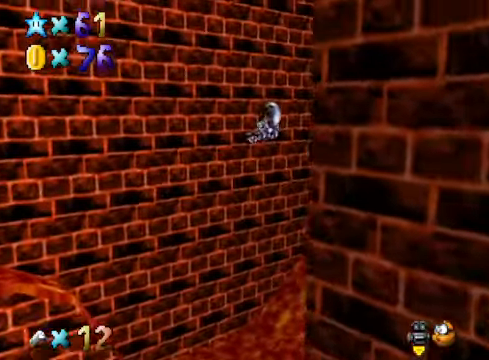
{"buttons": [], "left_stick": "up-left", "right_stick": "center", "events": [[200, "left_stick", "up-left"]]}
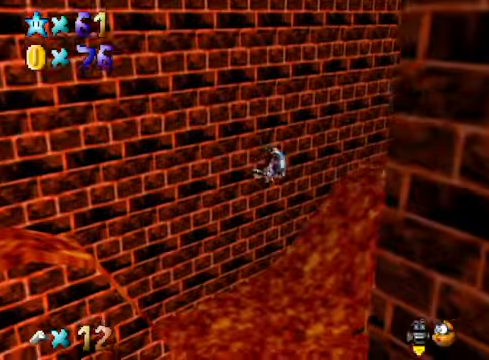
{"buttons": [], "left_stick": "up-left", "right_stick": "center", "events": []}
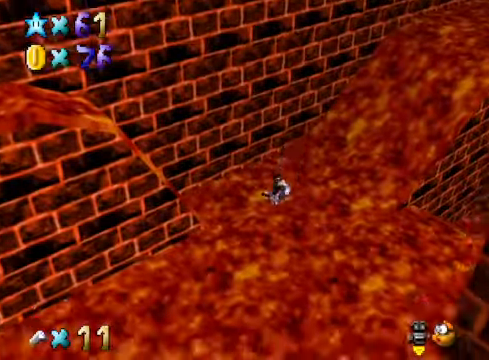
{"buttons": [], "left_stick": "up-right", "right_stick": "center", "events": [[67, "right_stick", "down-left"], [167, "right_stick", "center"], [234, "left_stick", "up-right"]]}
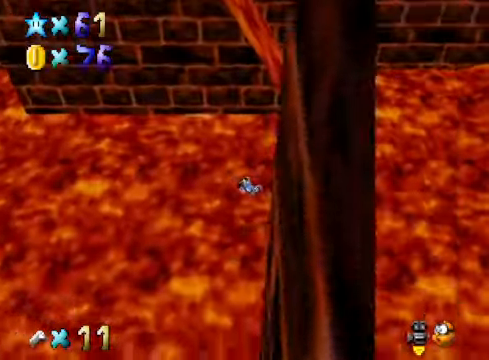
{"buttons": [], "left_stick": "up", "right_stick": "center", "events": [[201, "left_stick", "up"]]}
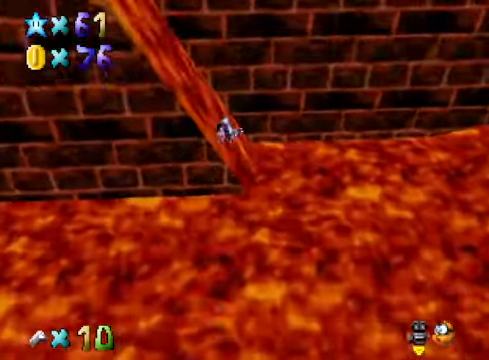
{"buttons": [], "left_stick": "up-left", "right_stick": "center", "events": [[67, "right_stick", "down-left"], [201, "right_stick", "center"], [501, "left_stick", "up-left"]]}
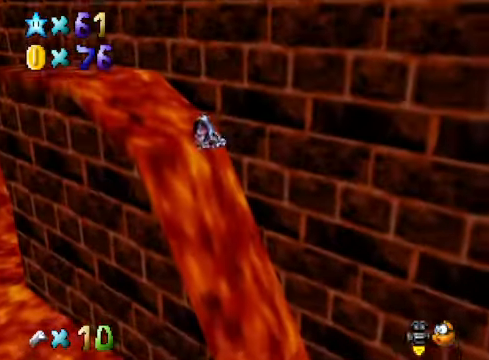
{"buttons": [], "left_stick": "center", "right_stick": "center", "events": [[134, "right_stick", "down-left"], [301, "right_stick", "center"], [434, "left_stick", "center"]]}
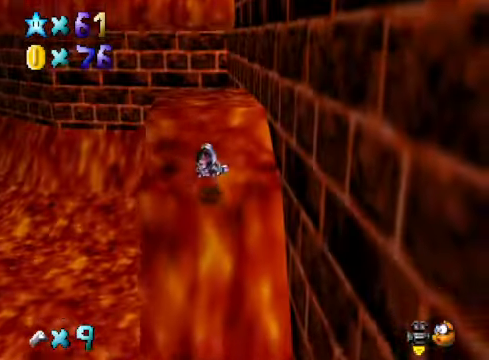
{"buttons": [], "left_stick": "down", "right_stick": "center", "events": [[100, "left_stick", "down-left"], [267, "left_stick", "center"], [401, "left_stick", "down"]]}
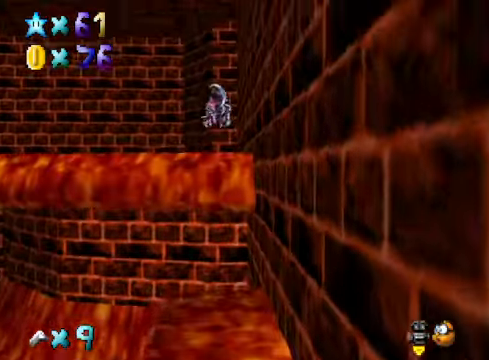
{"buttons": [], "left_stick": "center", "right_stick": "center", "events": [[234, "left_stick", "center"]]}
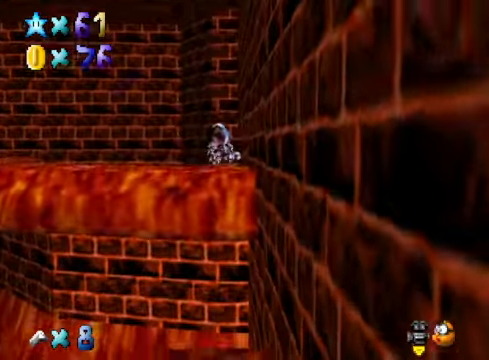
{"buttons": [], "left_stick": "up-left", "right_stick": "center", "events": [[201, "left_stick", "up-left"]]}
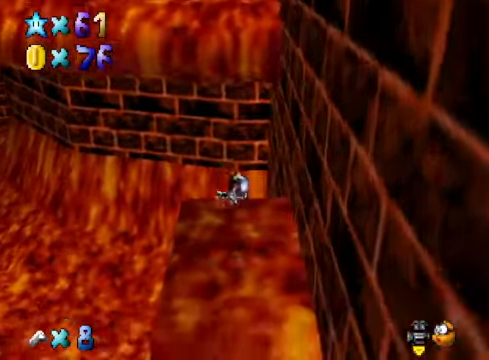
{"buttons": [], "left_stick": "up", "right_stick": "center", "events": [[134, "left_stick", "up"]]}
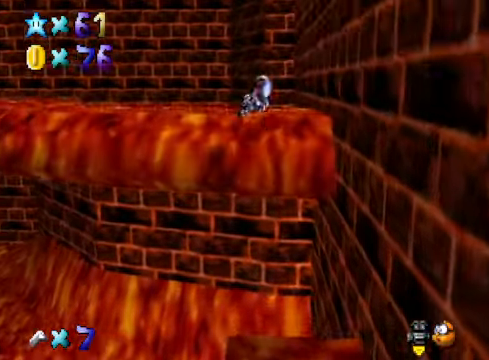
{"buttons": [], "left_stick": "up", "right_stick": "center", "events": []}
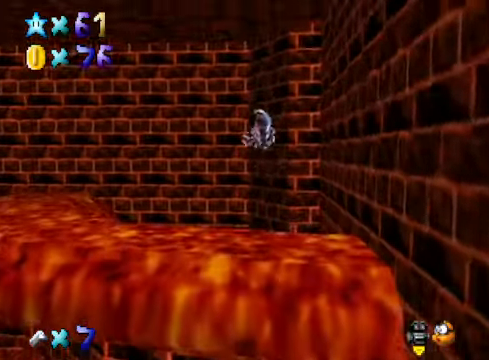
{"buttons": [], "left_stick": "up", "right_stick": "center", "events": []}
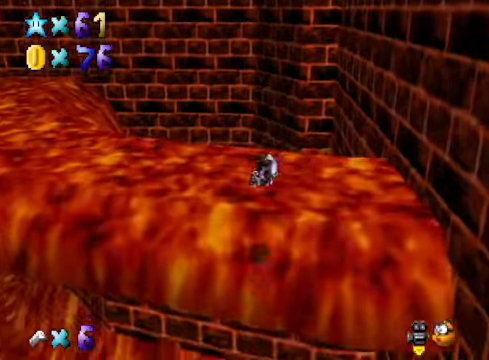
{"buttons": [], "left_stick": "up", "right_stick": "center", "events": []}
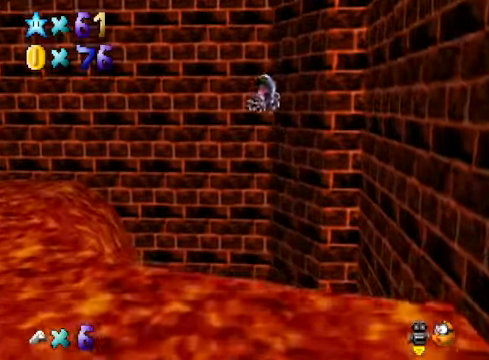
{"buttons": [], "left_stick": "up", "right_stick": "center", "events": []}
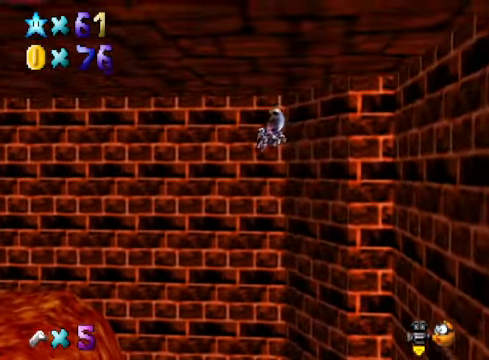
{"buttons": [], "left_stick": "up", "right_stick": "center", "events": []}
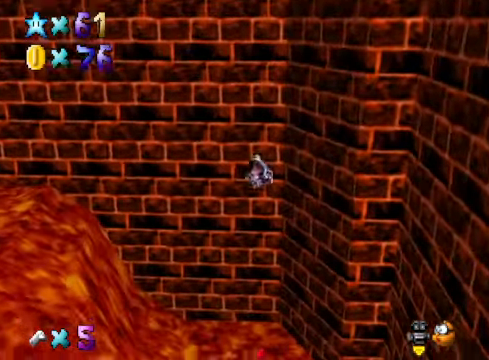
{"buttons": [], "left_stick": "up", "right_stick": "center", "events": []}
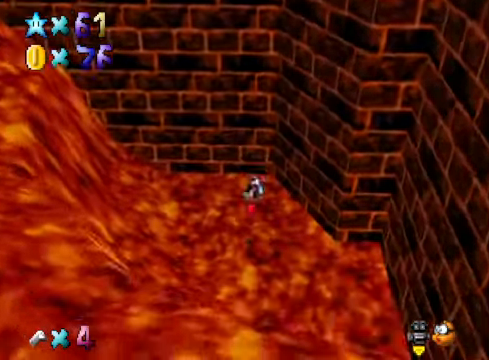
{"buttons": [], "left_stick": "up-right", "right_stick": "center", "events": [[234, "right_stick", "down-left"], [401, "left_stick", "up-right"], [401, "right_stick", "center"]]}
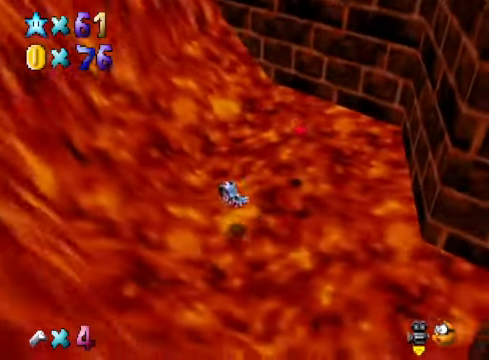
{"buttons": [], "left_stick": "up-left", "right_stick": "center", "events": [[434, "left_stick", "up-left"]]}
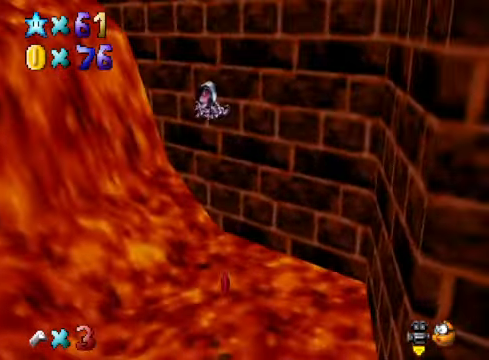
{"buttons": [], "left_stick": "up-left", "right_stick": "center", "events": [[100, "right_stick", "down-left"], [234, "right_stick", "center"]]}
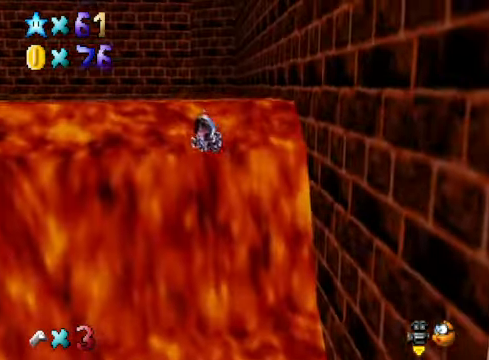
{"buttons": [], "left_stick": "up-left", "right_stick": "center", "events": [[234, "right_stick", "down-right"], [367, "right_stick", "center"]]}
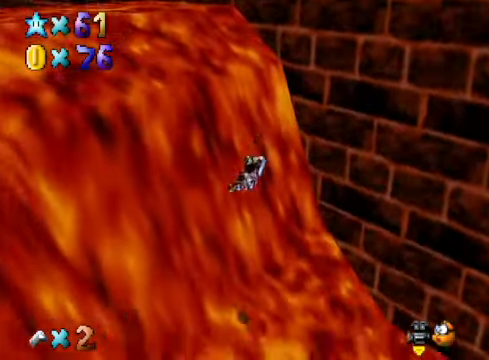
{"buttons": [], "left_stick": "up-left", "right_stick": "center", "events": []}
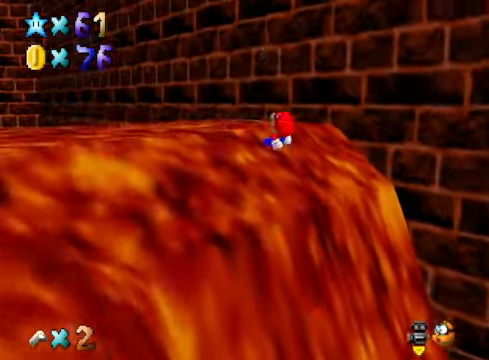
{"buttons": [], "left_stick": "up-left", "right_stick": "center", "events": []}
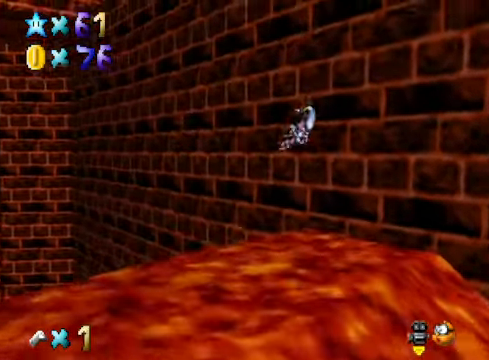
{"buttons": [], "left_stick": "up-left", "right_stick": "center", "events": []}